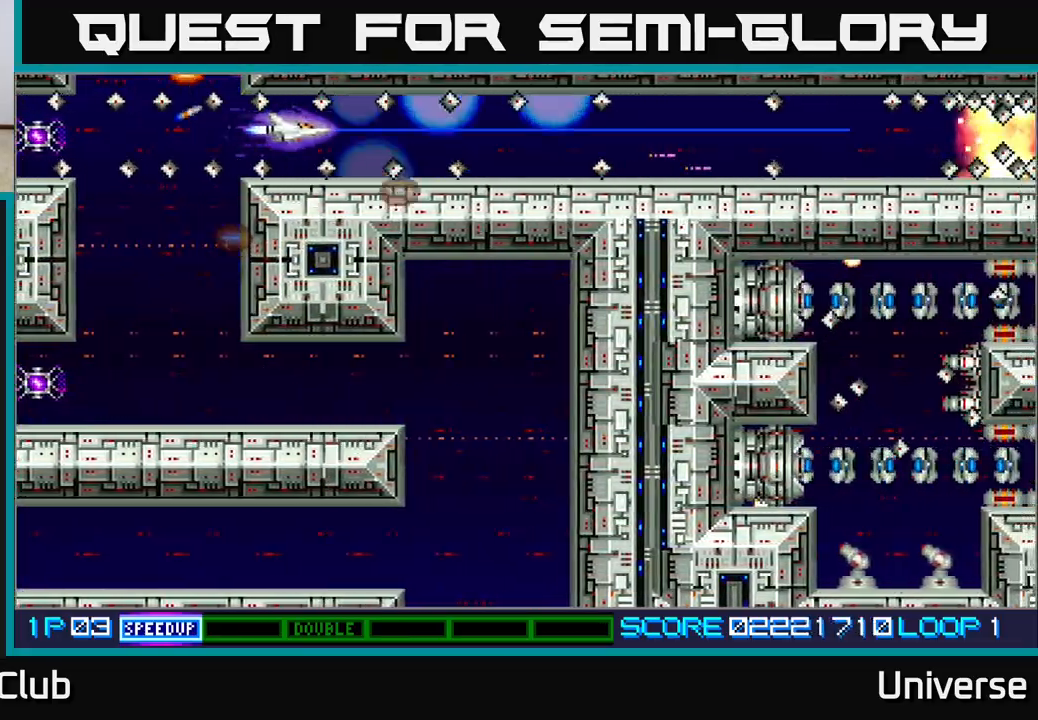
Gameplay with a controller (Xbox layout); each line is a JSON object with the inputs held at the frame after it. "events" lists button and stick changes between this image and that frame as [ms after this image, input, new state], when the widget could be followed in between. Not read: left_stick right_stick.
{"buttons": ["A", "DPAD_RIGHT"], "events": []}
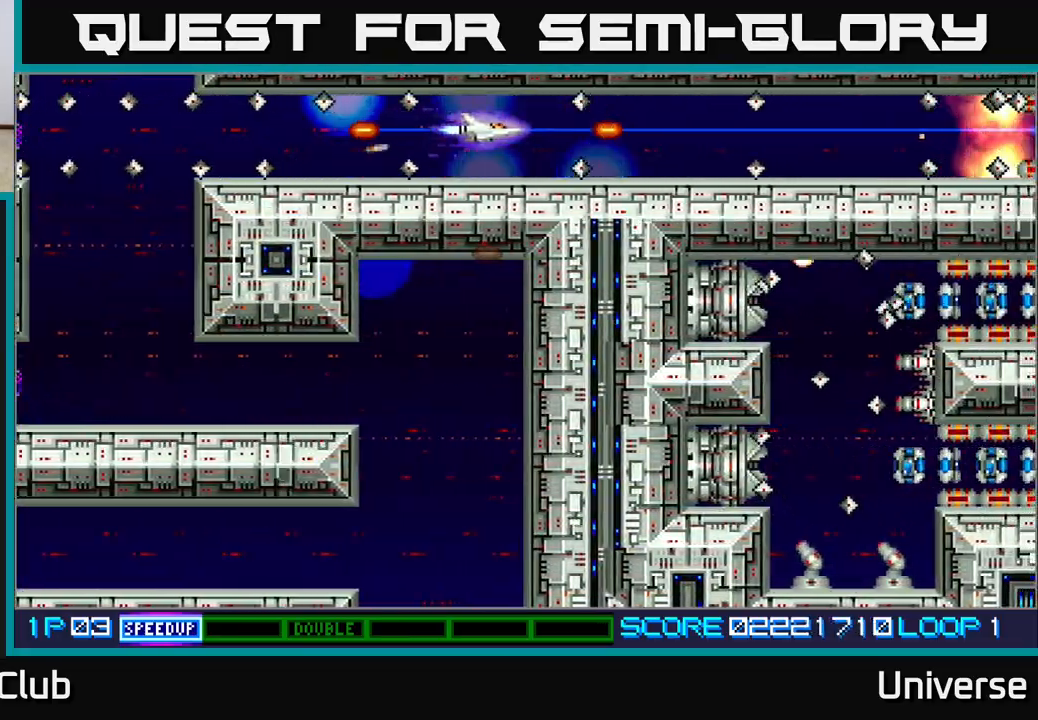
{"buttons": ["A", "DPAD_RIGHT"], "events": []}
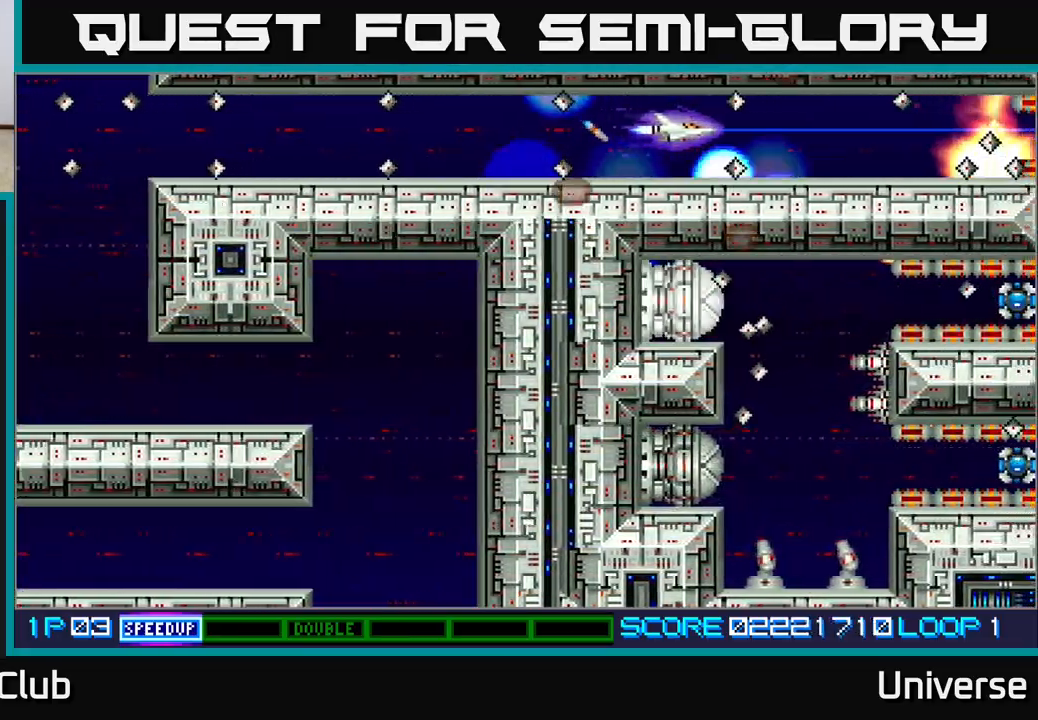
{"buttons": ["A", "DPAD_RIGHT"], "events": []}
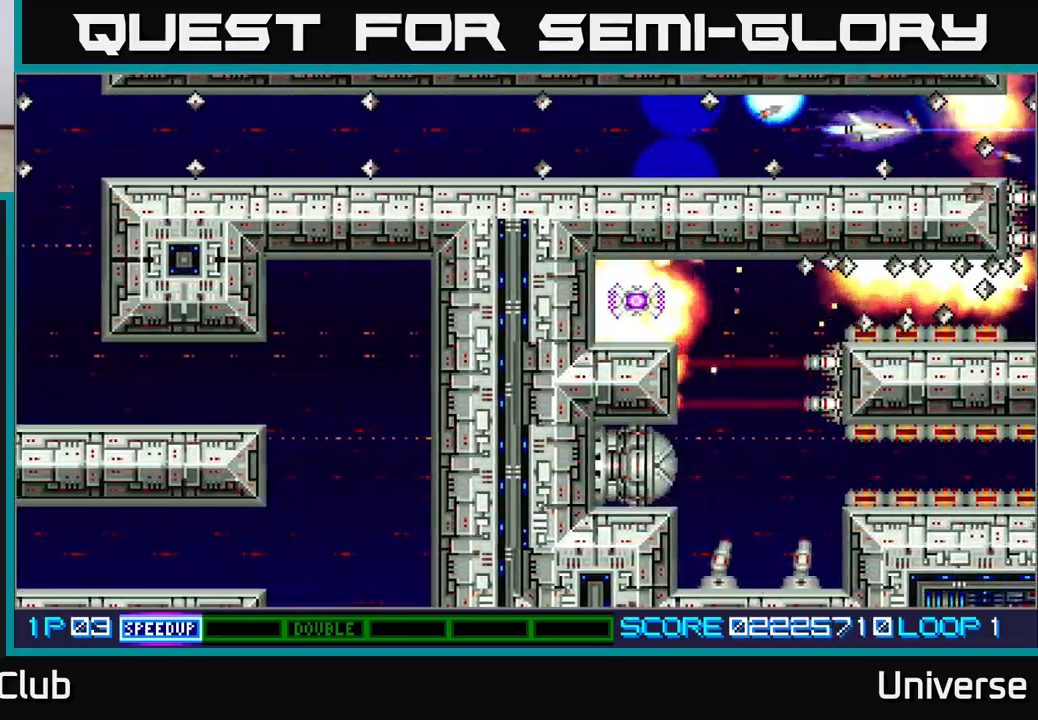
{"buttons": ["A"], "events": [[117, "DPAD_RIGHT", "up"]]}
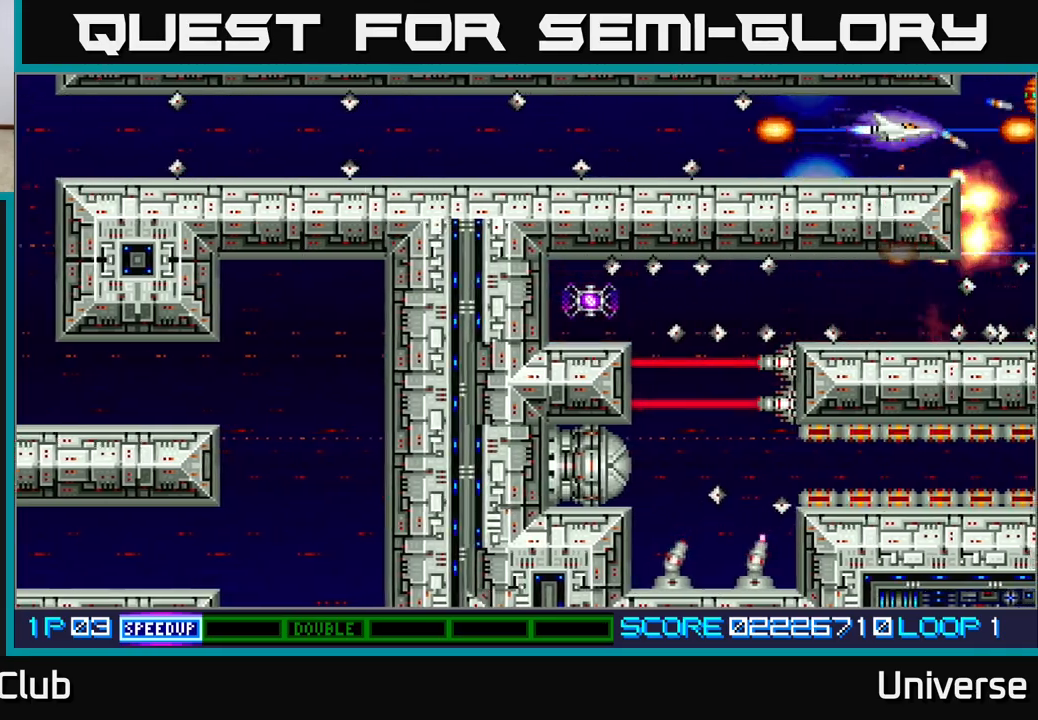
{"buttons": ["A"], "events": []}
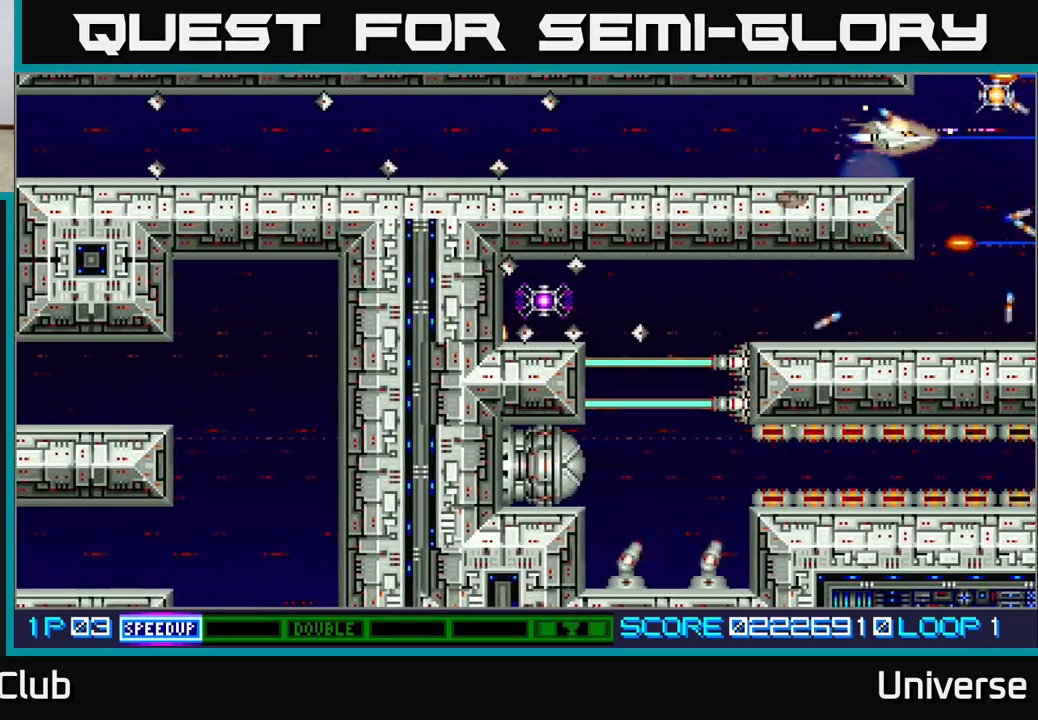
{"buttons": ["A", "DPAD_UP"], "events": [[33, "DPAD_DOWN", "down"], [117, "DPAD_DOWN", "up"], [383, "DPAD_RIGHT", "down"], [483, "DPAD_UP", "down"], [500, "DPAD_RIGHT", "up"]]}
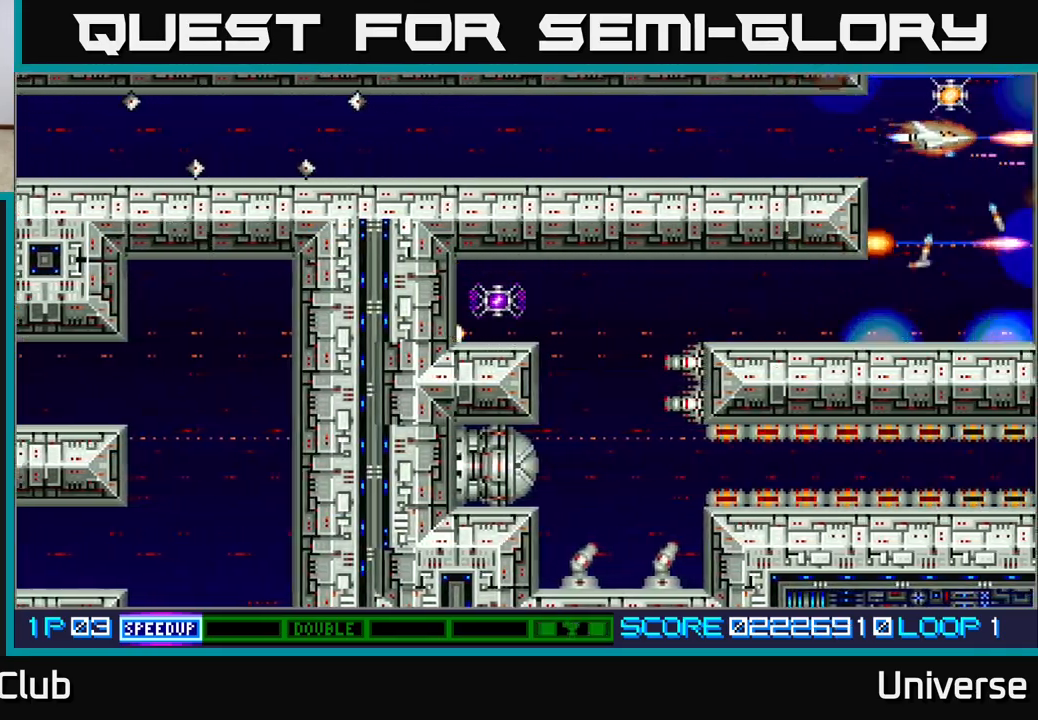
{"buttons": ["A", "DPAD_DOWN", "DPAD_LEFT"], "events": [[100, "DPAD_UP", "up"], [200, "DPAD_DOWN", "down"], [217, "DPAD_LEFT", "down"], [267, "DPAD_LEFT", "up"], [350, "DPAD_DOWN", "up"], [350, "DPAD_LEFT", "down"], [400, "DPAD_LEFT", "up"], [500, "DPAD_DOWN", "down"], [500, "DPAD_LEFT", "down"]]}
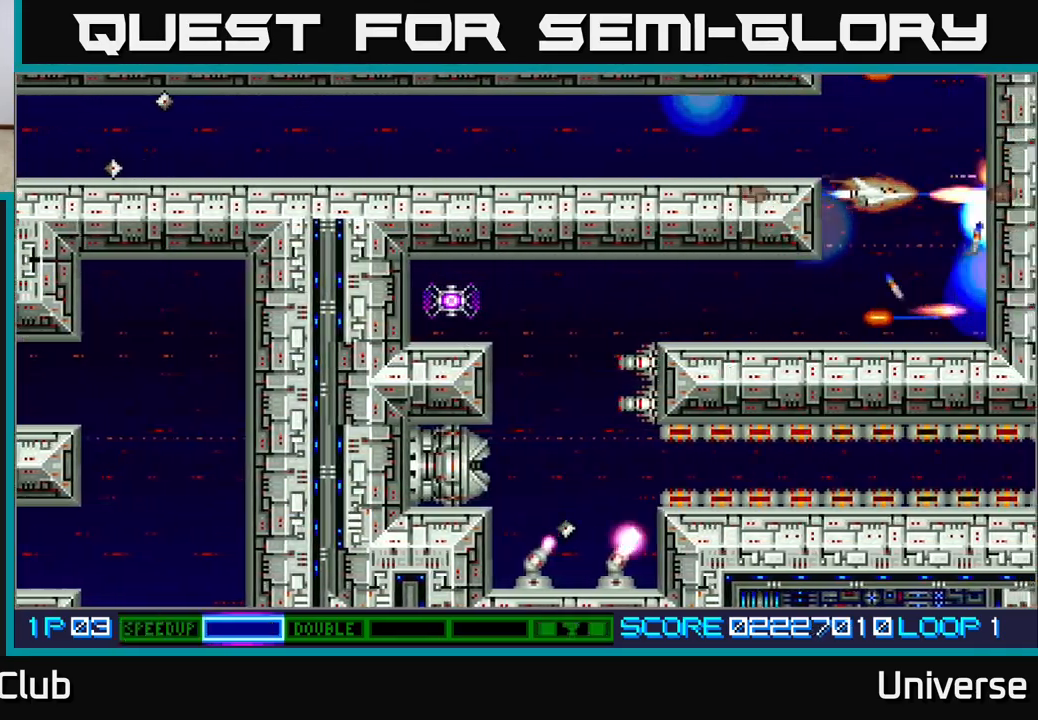
{"buttons": ["A", "DPAD_LEFT"], "events": [[83, "DPAD_LEFT", "up"], [300, "DPAD_LEFT", "down"], [333, "DPAD_DOWN", "up"]]}
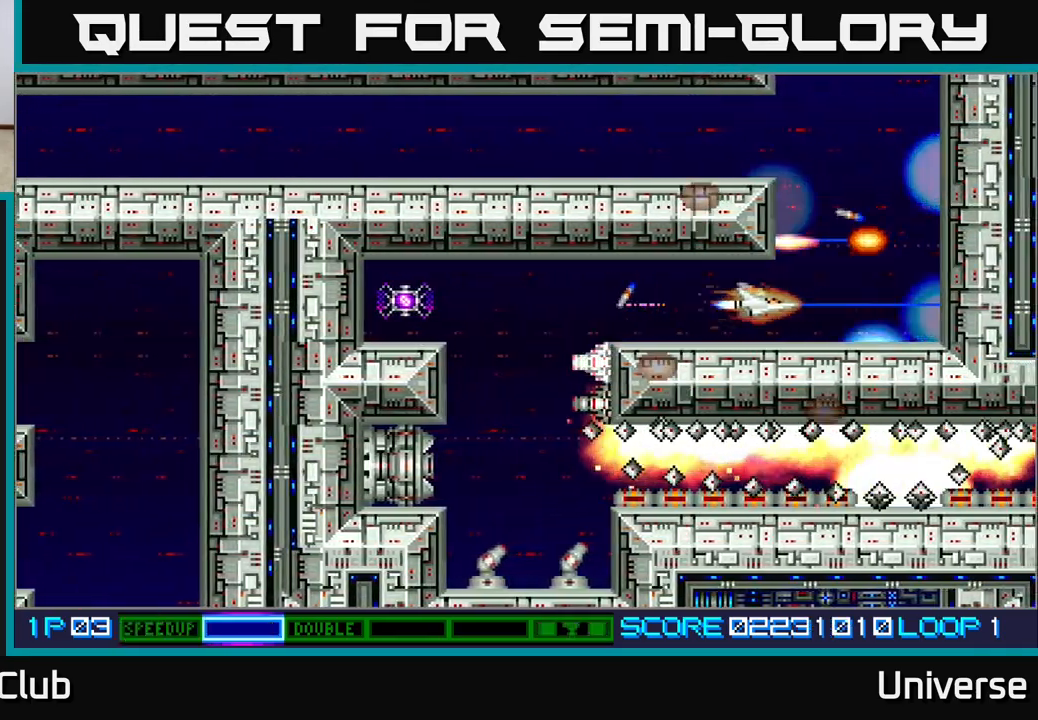
{"buttons": ["A", "DPAD_LEFT"], "events": []}
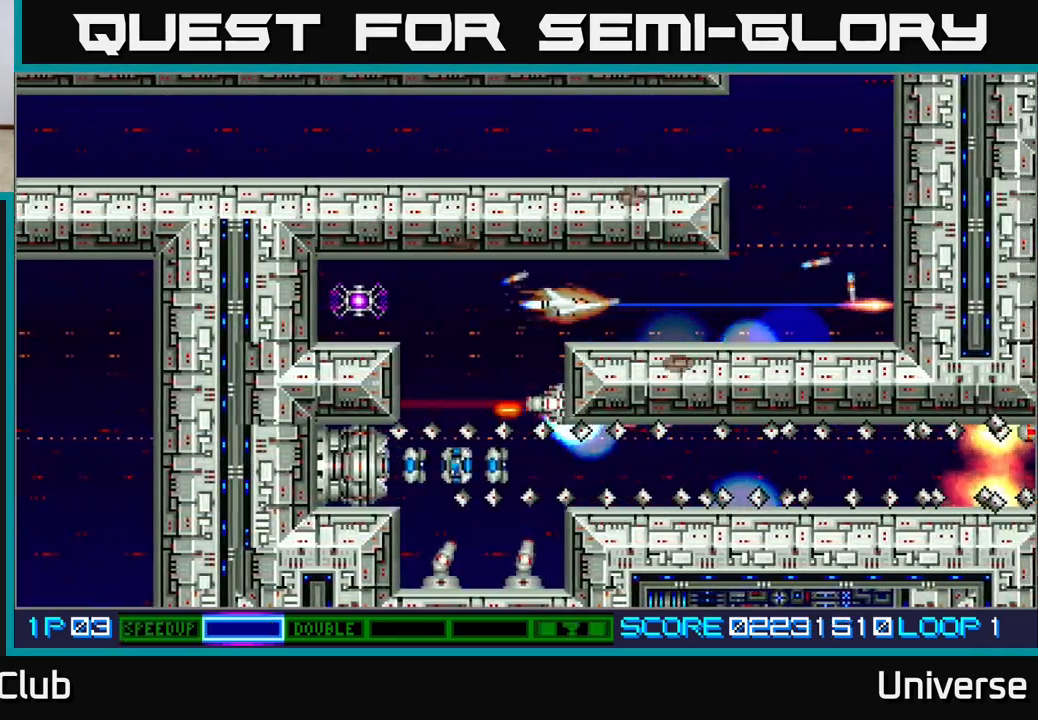
{"buttons": ["A", "DPAD_DOWN", "DPAD_LEFT"], "events": [[333, "DPAD_DOWN", "down"], [333, "DPAD_LEFT", "up"], [367, "DPAD_DOWN", "up"], [467, "DPAD_DOWN", "down"], [500, "DPAD_LEFT", "down"]]}
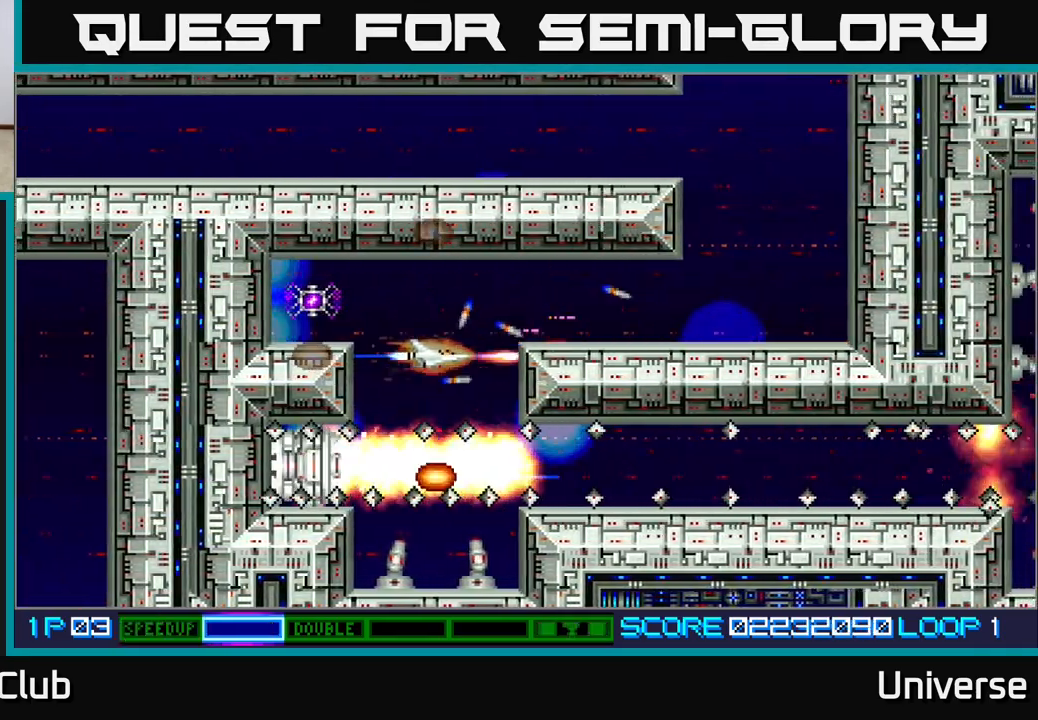
{"buttons": ["A"], "events": [[83, "DPAD_DOWN", "up"], [167, "DPAD_LEFT", "up"]]}
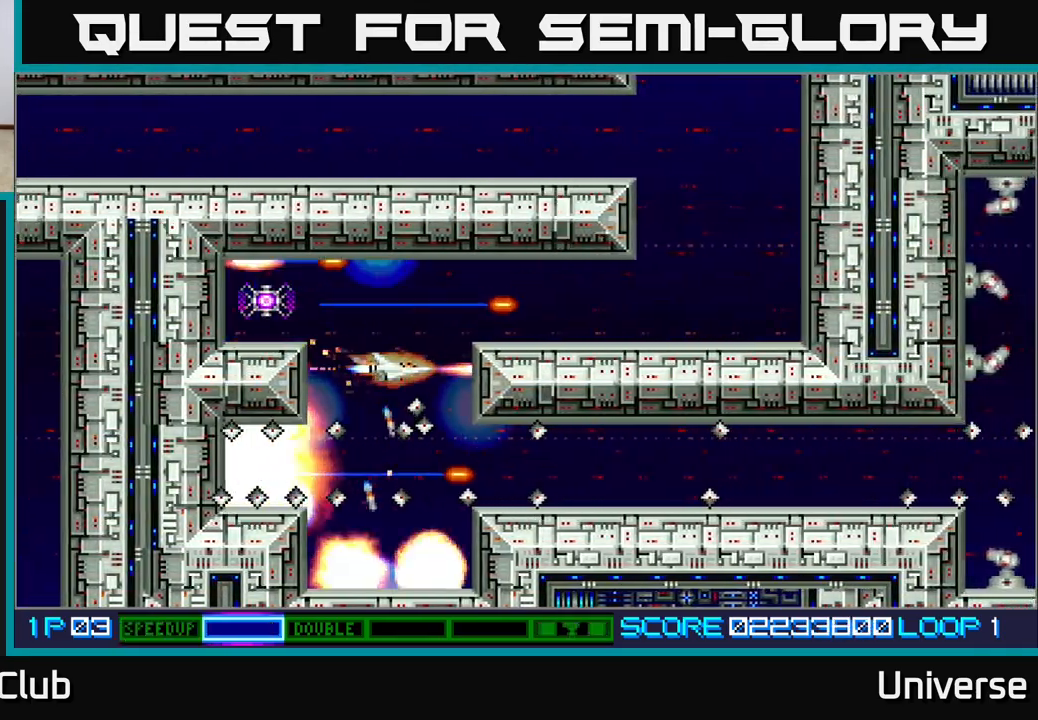
{"buttons": ["A"], "events": [[117, "DPAD_LEFT", "down"], [217, "DPAD_LEFT", "up"], [400, "DPAD_LEFT", "down"], [467, "DPAD_LEFT", "up"]]}
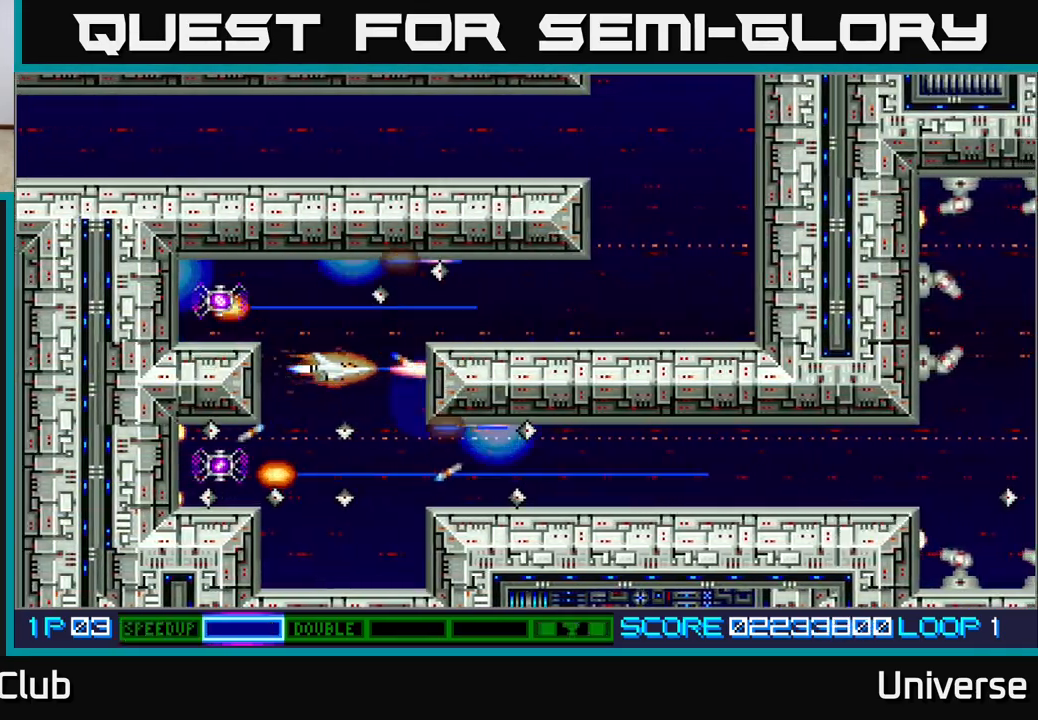
{"buttons": ["A"], "events": [[133, "DPAD_DOWN", "down"], [383, "DPAD_DOWN", "up"]]}
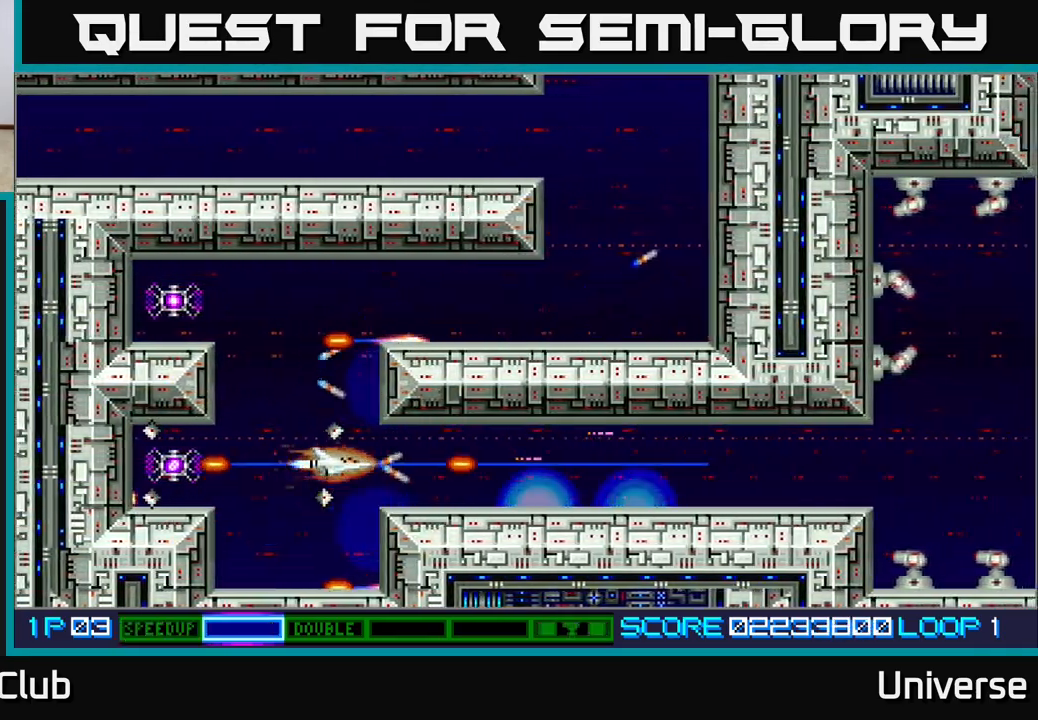
{"buttons": ["A", "DPAD_RIGHT"], "events": [[67, "DPAD_RIGHT", "down"]]}
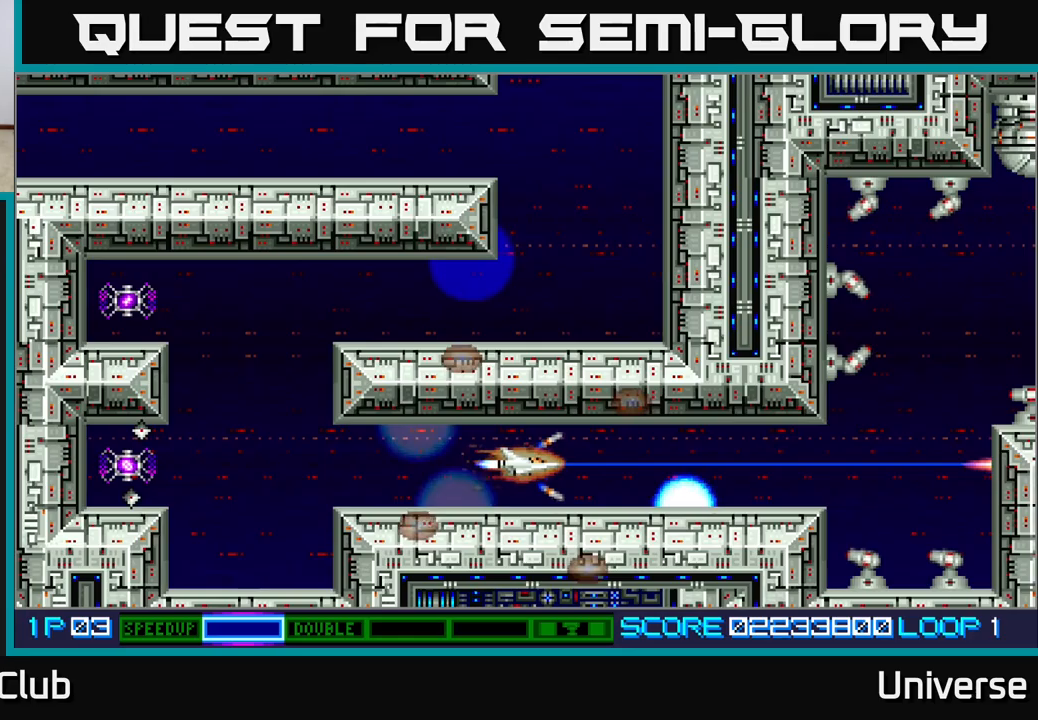
{"buttons": ["A", "DPAD_RIGHT"], "events": []}
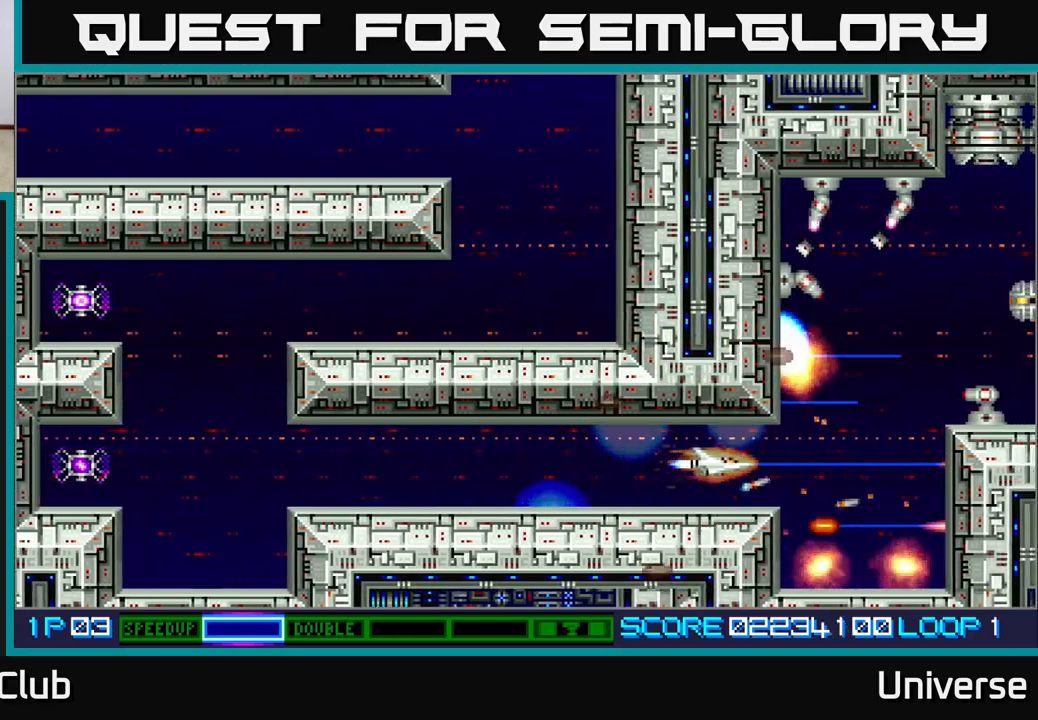
{"buttons": ["A"], "events": [[200, "DPAD_RIGHT", "up"]]}
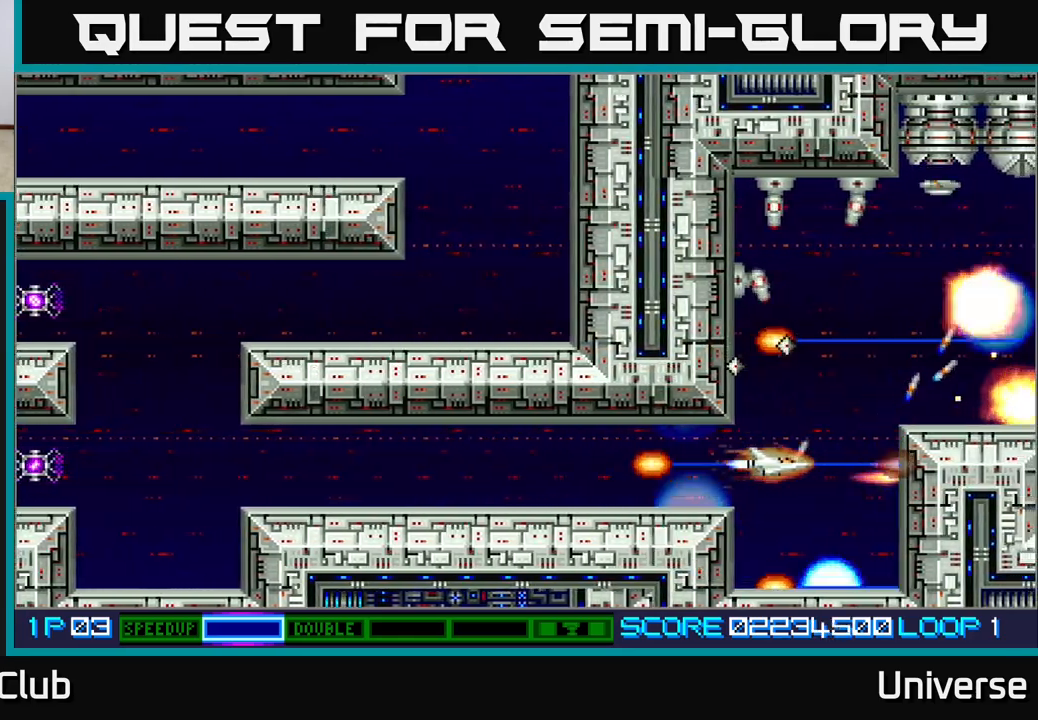
{"buttons": ["A", "DPAD_UP"], "events": [[300, "DPAD_UP", "down"]]}
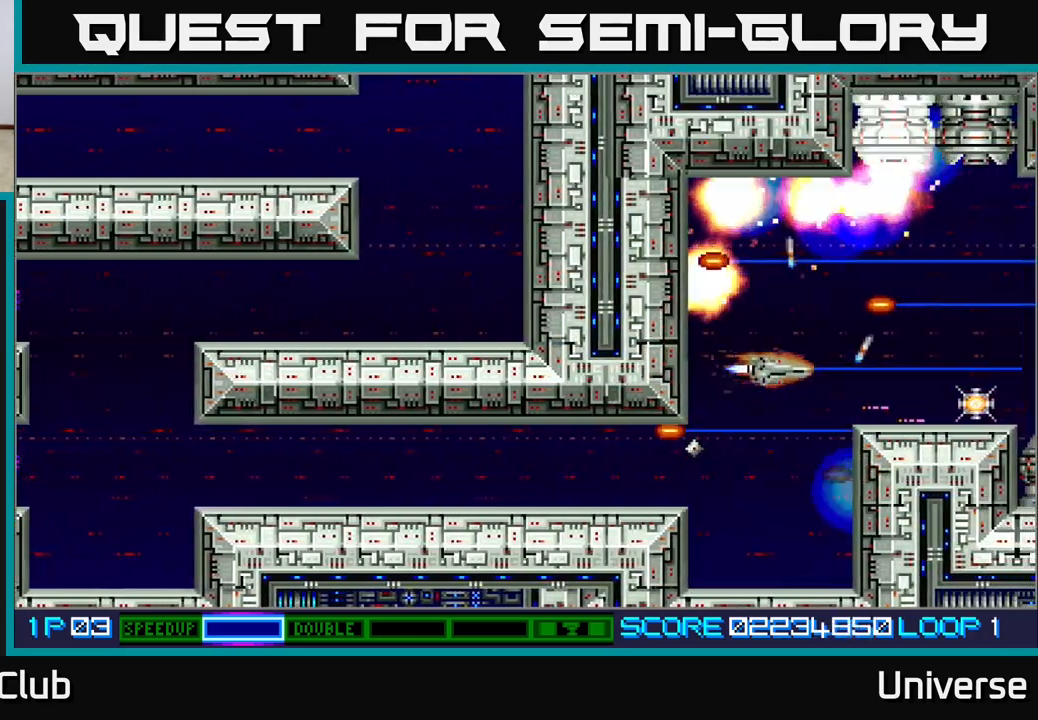
{"buttons": ["A"], "events": [[200, "DPAD_DOWN", "down"], [200, "DPAD_UP", "up"], [383, "DPAD_LEFT", "down"], [433, "DPAD_DOWN", "up"], [500, "DPAD_LEFT", "up"]]}
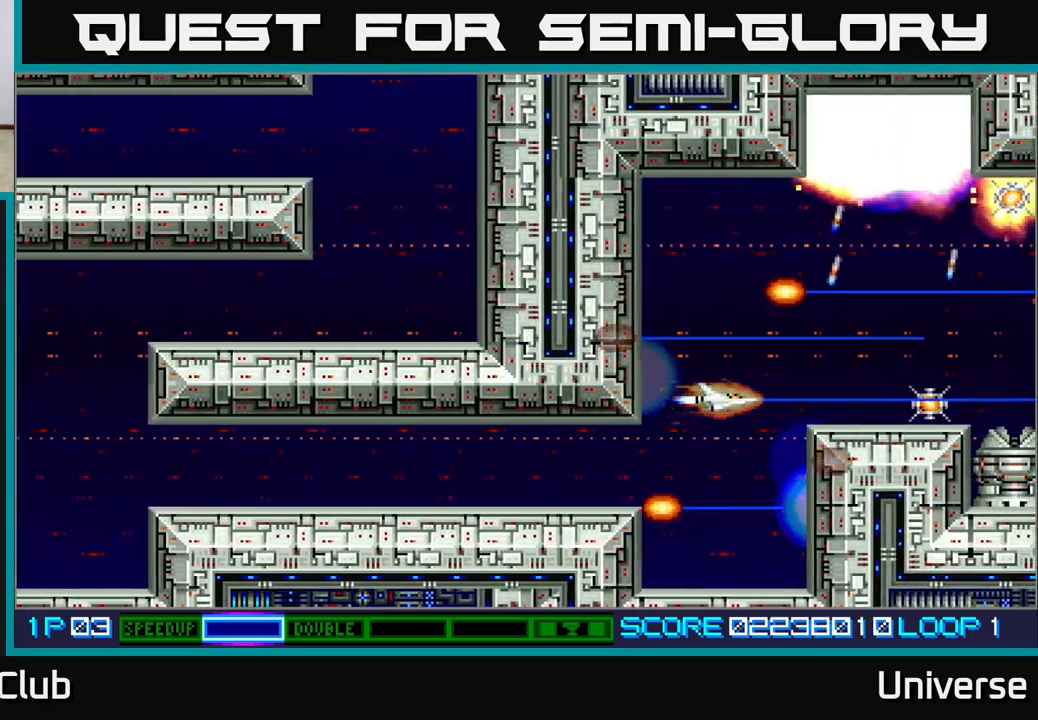
{"buttons": ["A", "DPAD_UP", "DPAD_LEFT"], "events": [[267, "DPAD_UP", "down"], [283, "DPAD_RIGHT", "down"], [417, "DPAD_RIGHT", "up"], [500, "DPAD_LEFT", "down"]]}
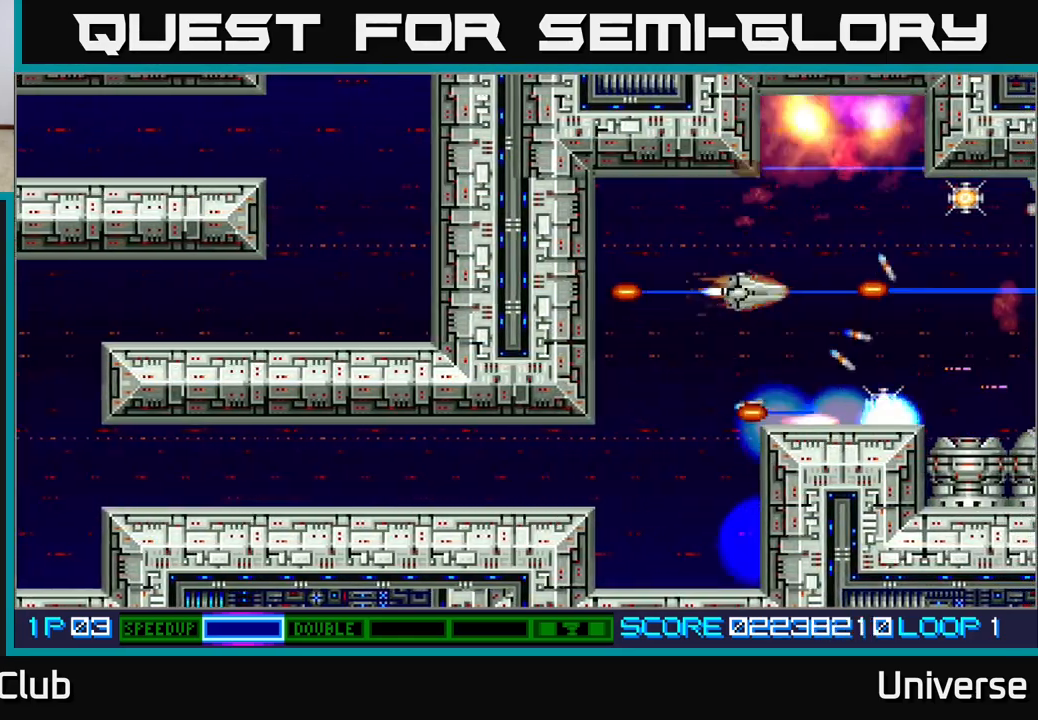
{"buttons": ["A", "DPAD_DOWN", "DPAD_RIGHT"], "events": [[67, "DPAD_UP", "up"], [83, "DPAD_LEFT", "up"], [367, "DPAD_RIGHT", "down"], [450, "DPAD_DOWN", "down"]]}
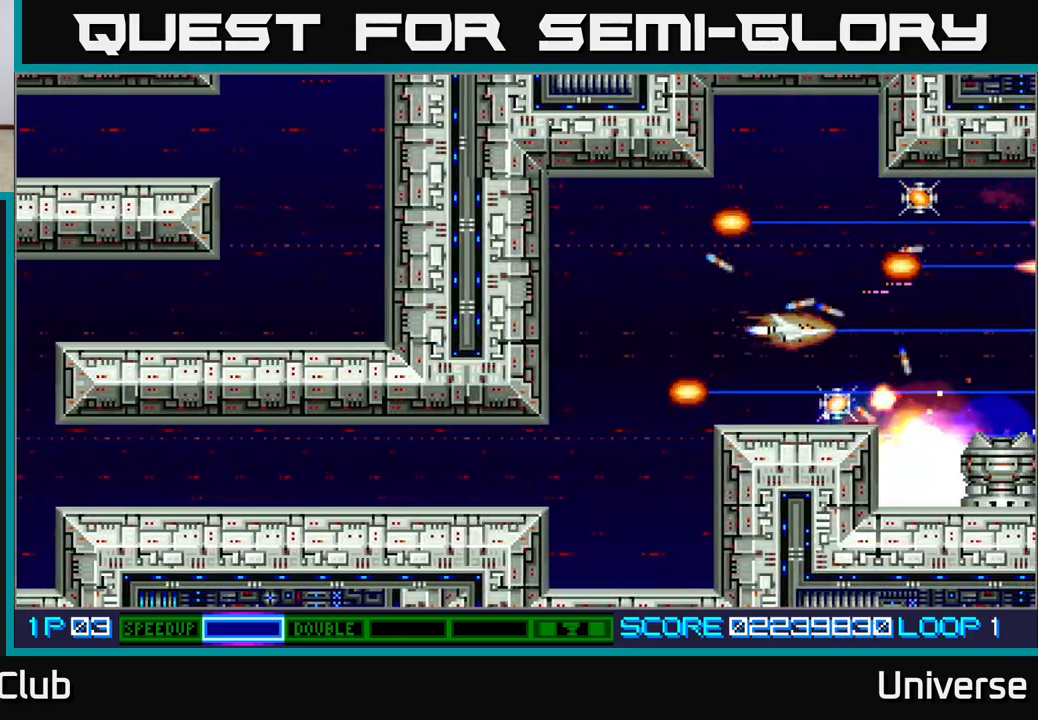
{"buttons": ["A", "DPAD_DOWN"], "events": [[17, "DPAD_RIGHT", "up"], [83, "DPAD_LEFT", "down"], [100, "DPAD_DOWN", "up"], [200, "DPAD_LEFT", "up"], [467, "DPAD_DOWN", "down"]]}
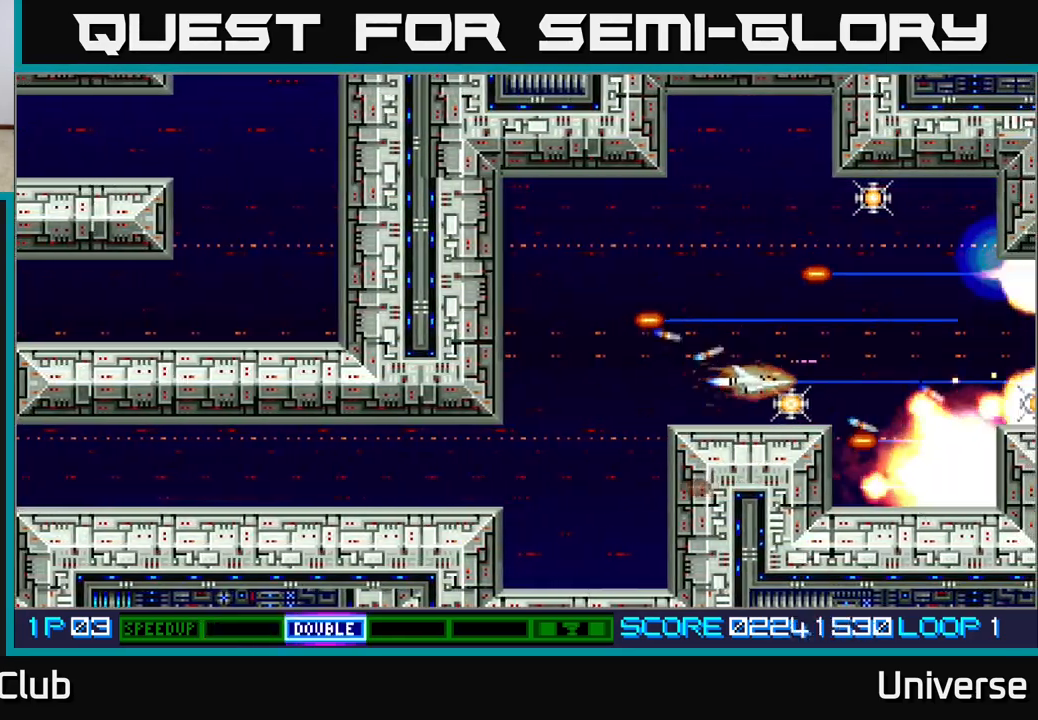
{"buttons": ["A", "DPAD_UP"], "events": [[50, "DPAD_RIGHT", "down"], [100, "DPAD_DOWN", "up"], [133, "DPAD_RIGHT", "up"], [133, "DPAD_UP", "down"]]}
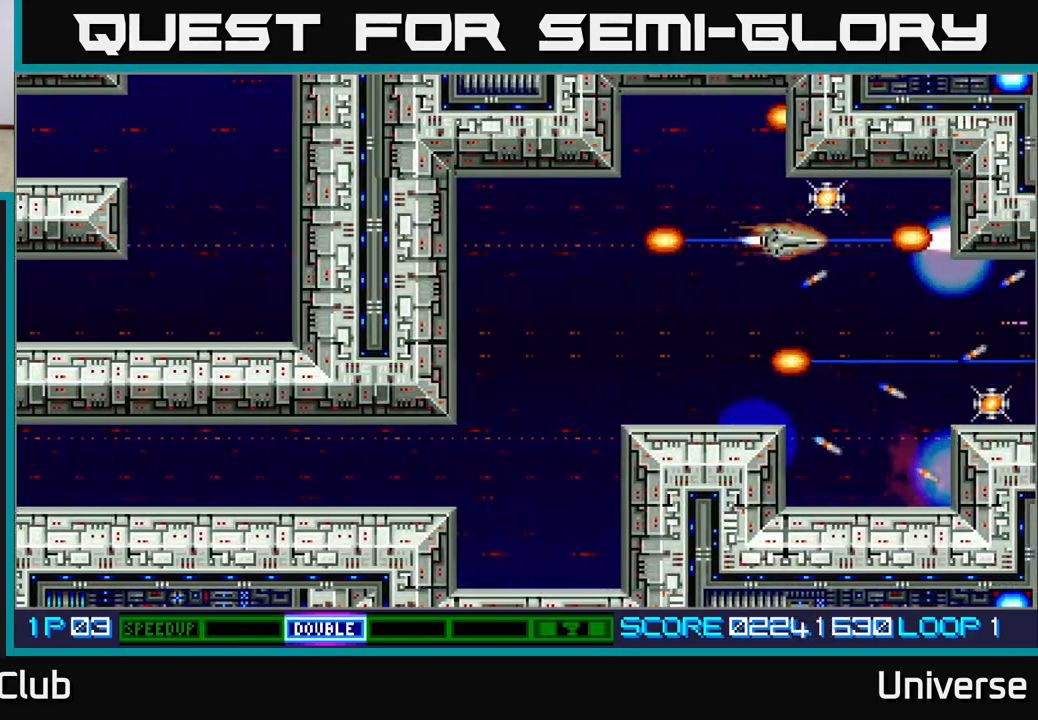
{"buttons": ["A", "DPAD_DOWN"]}
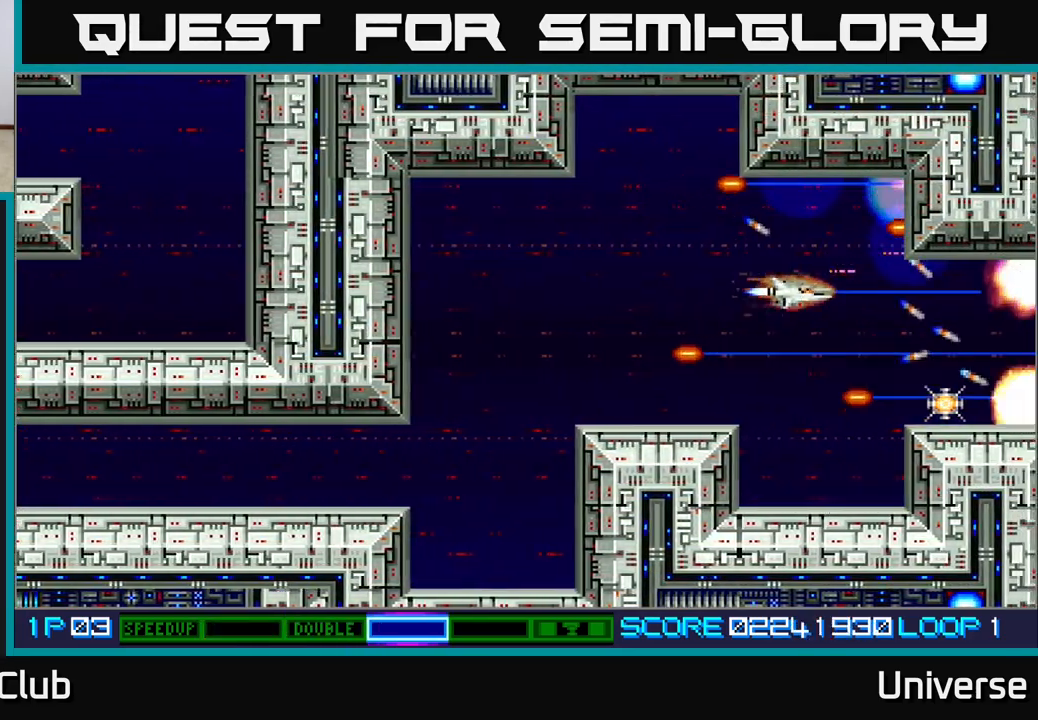
{"buttons": ["A", "DPAD_DOWN"], "events": [[167, "DPAD_RIGHT", "down"], [233, "DPAD_DOWN", "up"], [417, "DPAD_DOWN", "down"], [450, "DPAD_RIGHT", "up"]]}
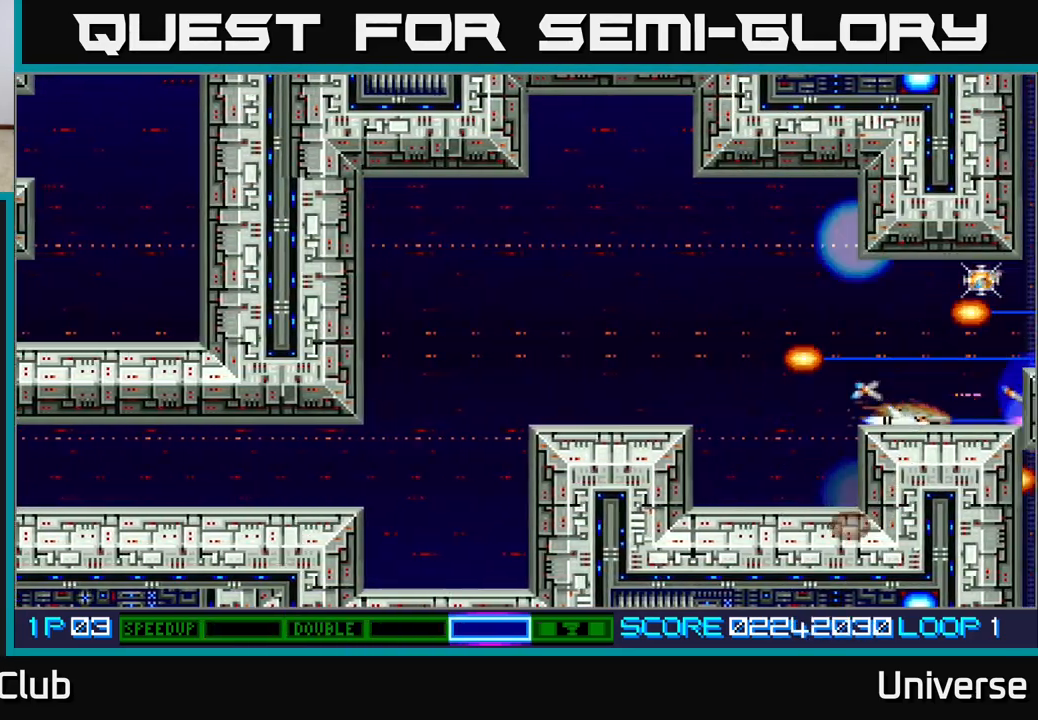
{"buttons": ["A", "DPAD_DOWN", "DPAD_LEFT"]}
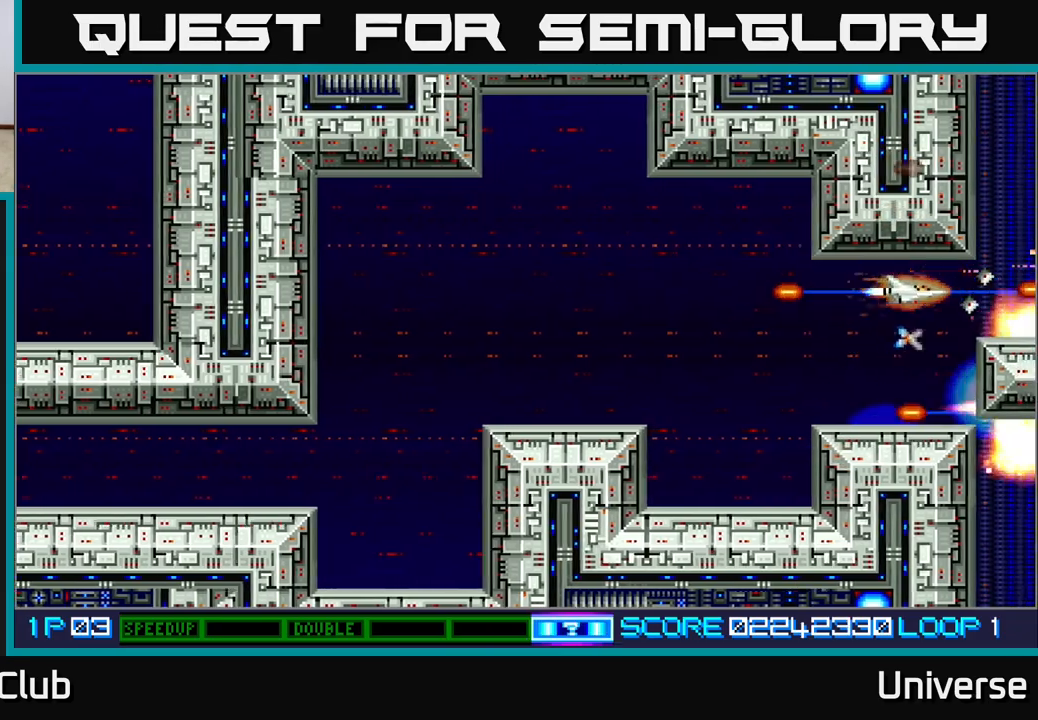
{"buttons": ["A"], "events": [[133, "B", "down"], [200, "DPAD_DOWN", "up"], [283, "B", "up"], [400, "DPAD_LEFT", "up"]]}
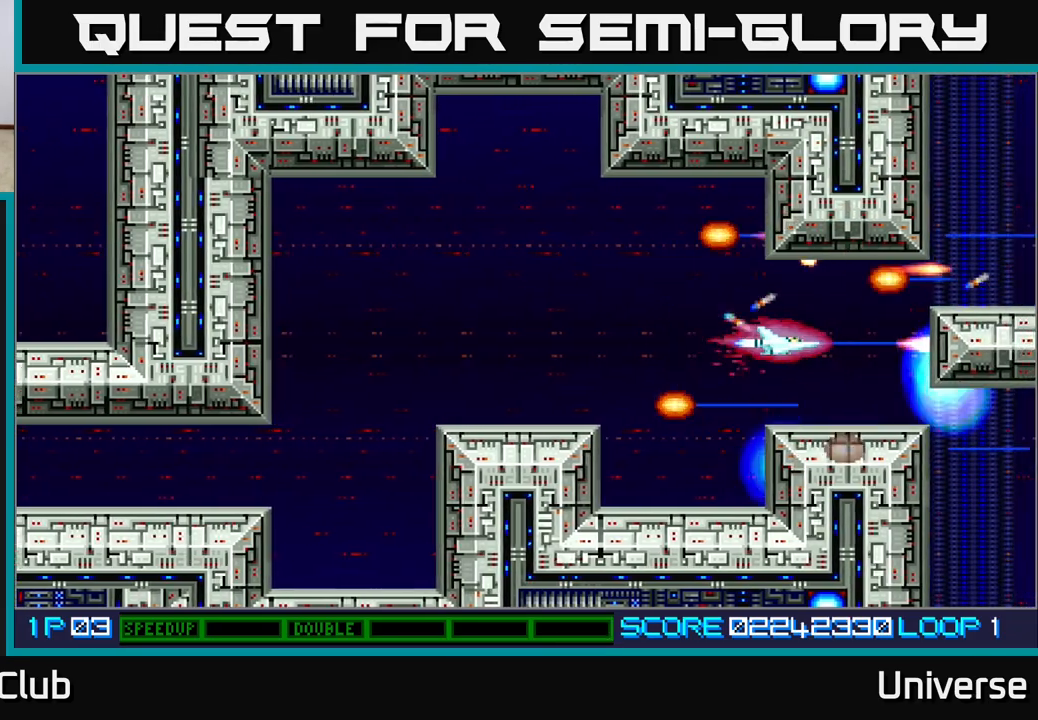
{"buttons": ["A"], "events": []}
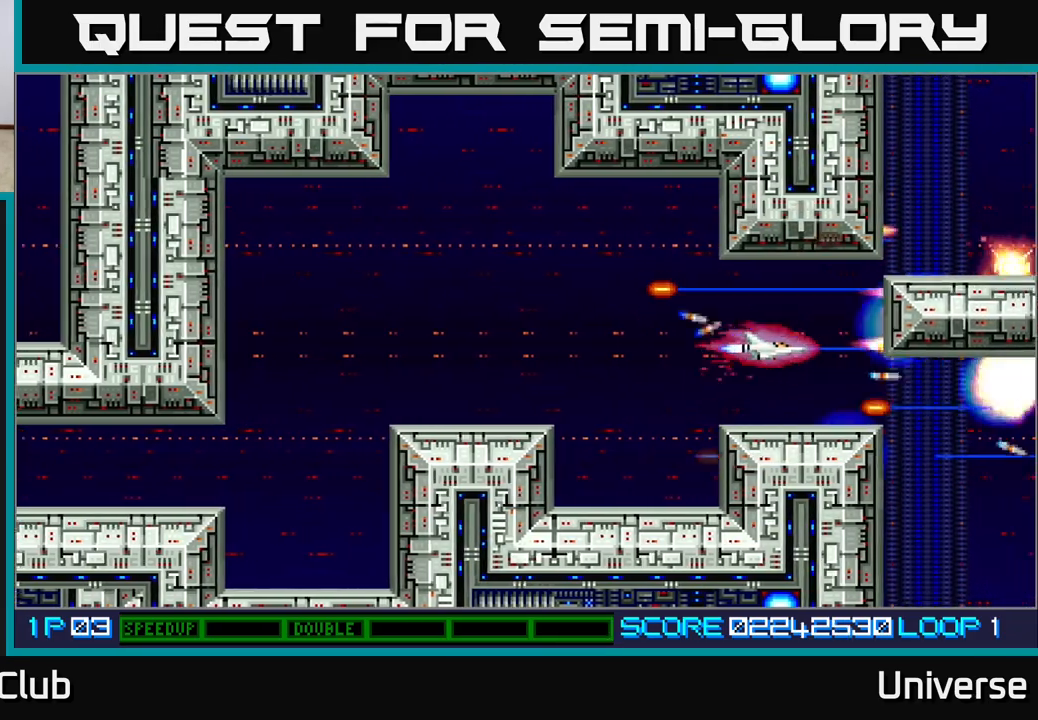
{"buttons": ["A", "DPAD_RIGHT"], "events": [[17, "DPAD_LEFT", "down"], [50, "DPAD_DOWN", "down"], [100, "DPAD_DOWN", "up"], [100, "DPAD_LEFT", "up"], [450, "DPAD_RIGHT", "down"]]}
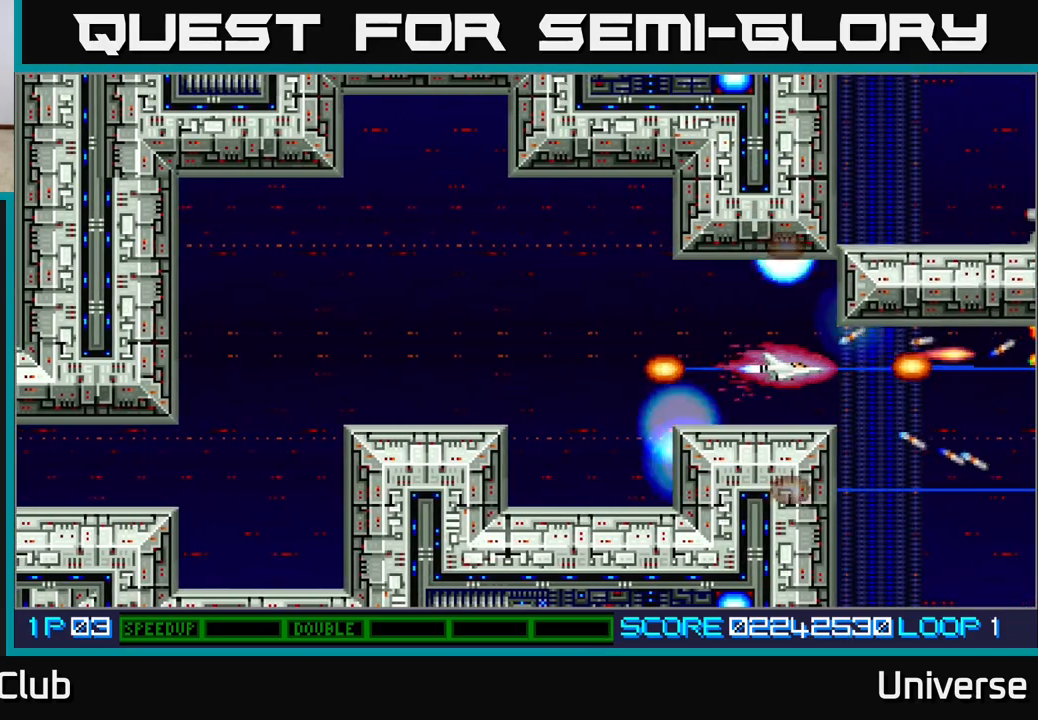
{"buttons": ["A", "DPAD_RIGHT"], "events": [[67, "DPAD_RIGHT", "up"], [467, "DPAD_RIGHT", "down"]]}
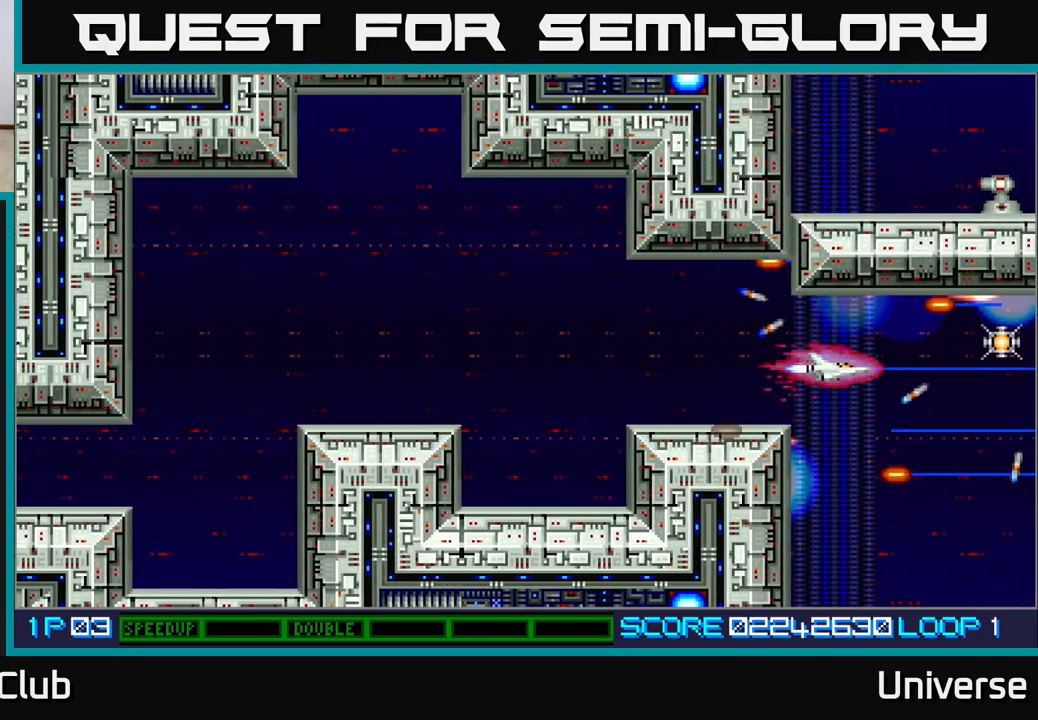
{"buttons": ["A", "DPAD_DOWN"], "events": [[133, "DPAD_UP", "down"], [167, "DPAD_RIGHT", "up"], [333, "DPAD_RIGHT", "down"], [333, "DPAD_UP", "up"], [350, "DPAD_DOWN", "down"], [350, "DPAD_RIGHT", "up"], [383, "DPAD_DOWN", "up"], [400, "DPAD_RIGHT", "down"], [450, "DPAD_RIGHT", "up"], [450, "DPAD_UP", "down"], [500, "DPAD_DOWN", "down"], [500, "DPAD_UP", "up"]]}